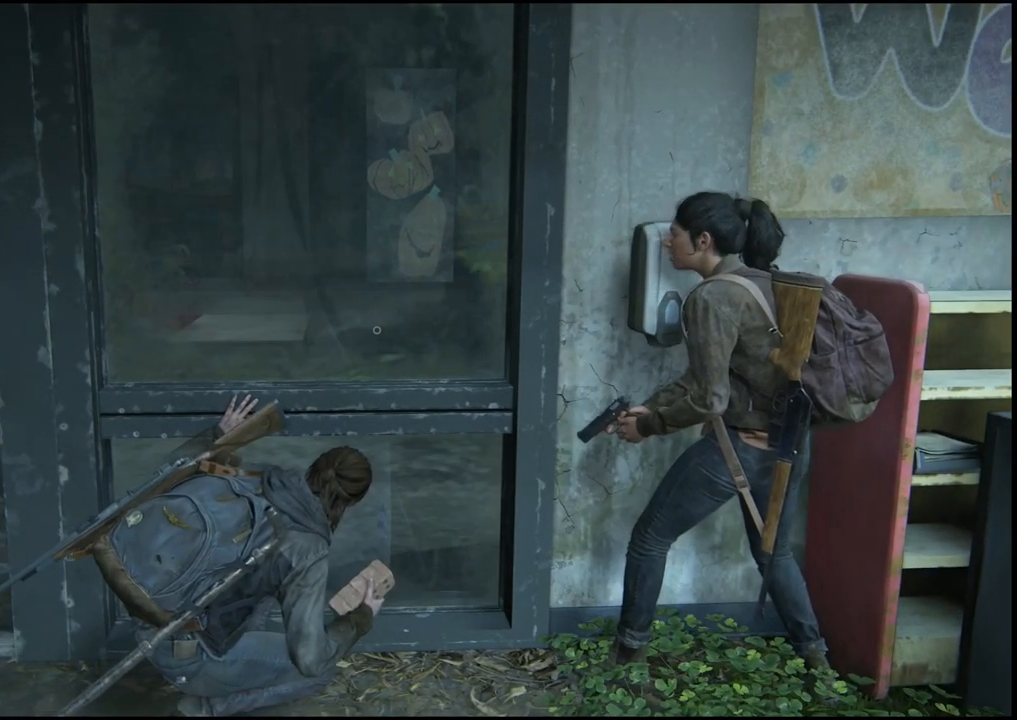
Gameplay with a controller (PlayStation layout); each line is a JSON object with the inputs held at the frame after it. "events" lists button and stick changes between this image and that frame as [ms after this image, input, new state], when the widget could be followed in between.
{"buttons": [], "left_stick": "center", "right_stick": "center", "events": [[83, "DPAD_RIGHT", "down"], [200, "DPAD_RIGHT", "up"]]}
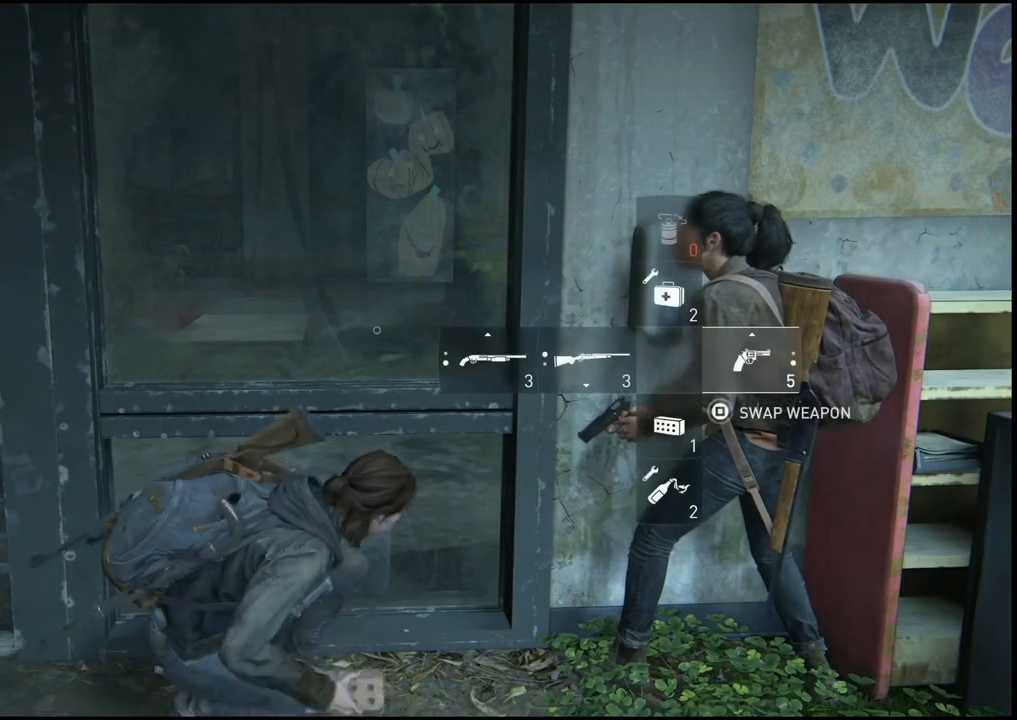
{"buttons": [], "left_stick": "center", "right_stick": "center", "events": []}
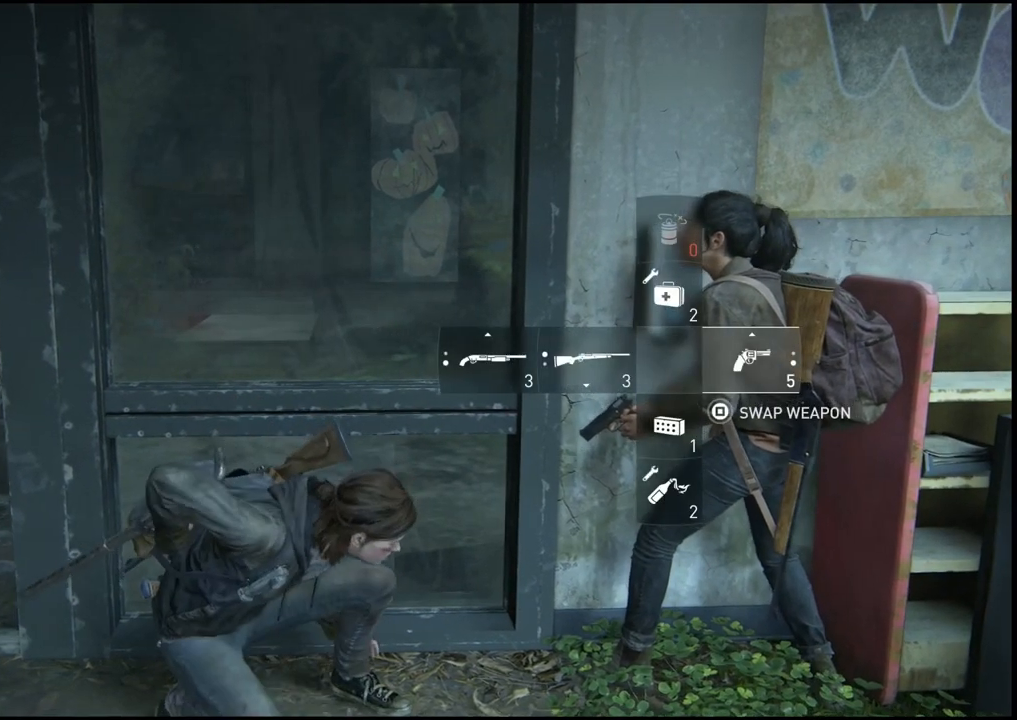
{"buttons": [], "left_stick": "center", "right_stick": "center", "events": []}
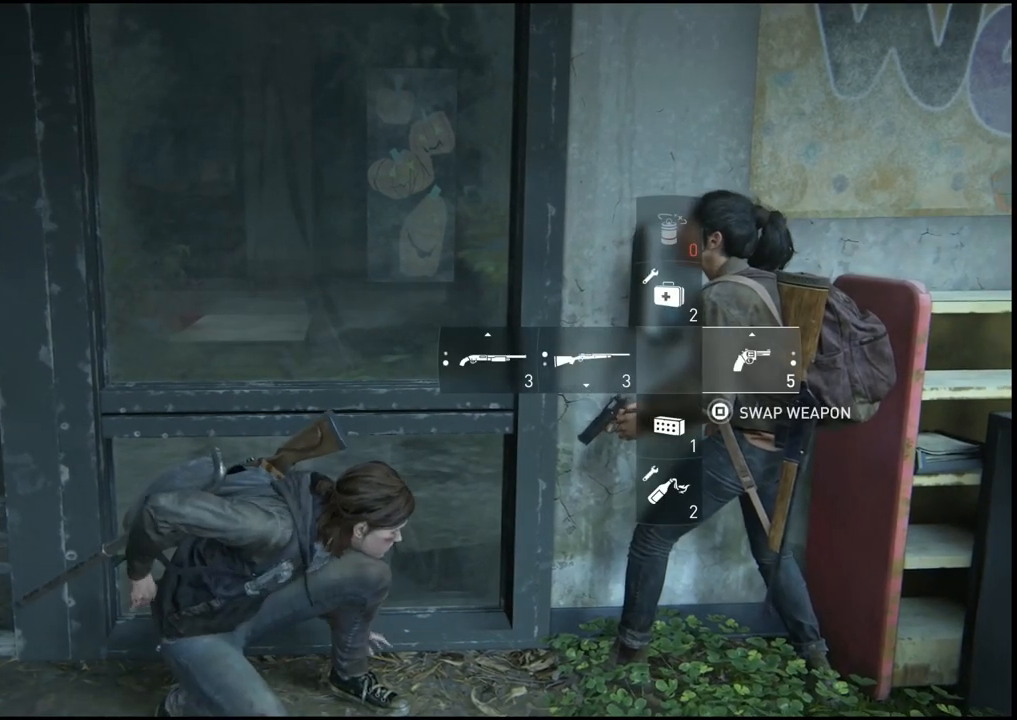
{"buttons": [], "left_stick": "center", "right_stick": "center", "events": []}
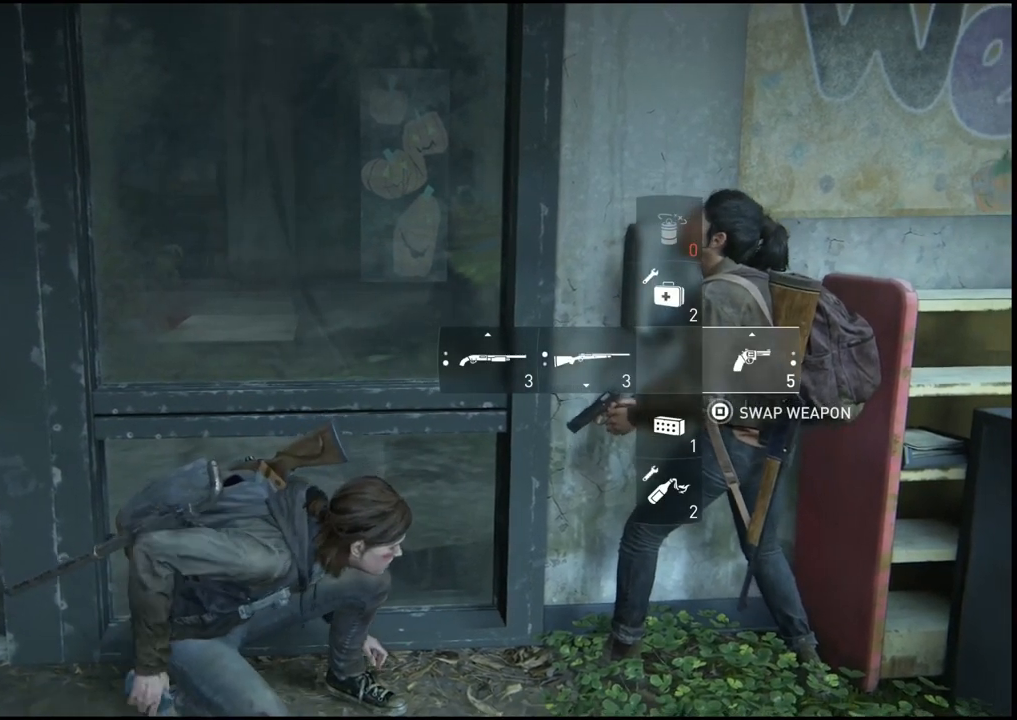
{"buttons": [], "left_stick": "center", "right_stick": "center", "events": []}
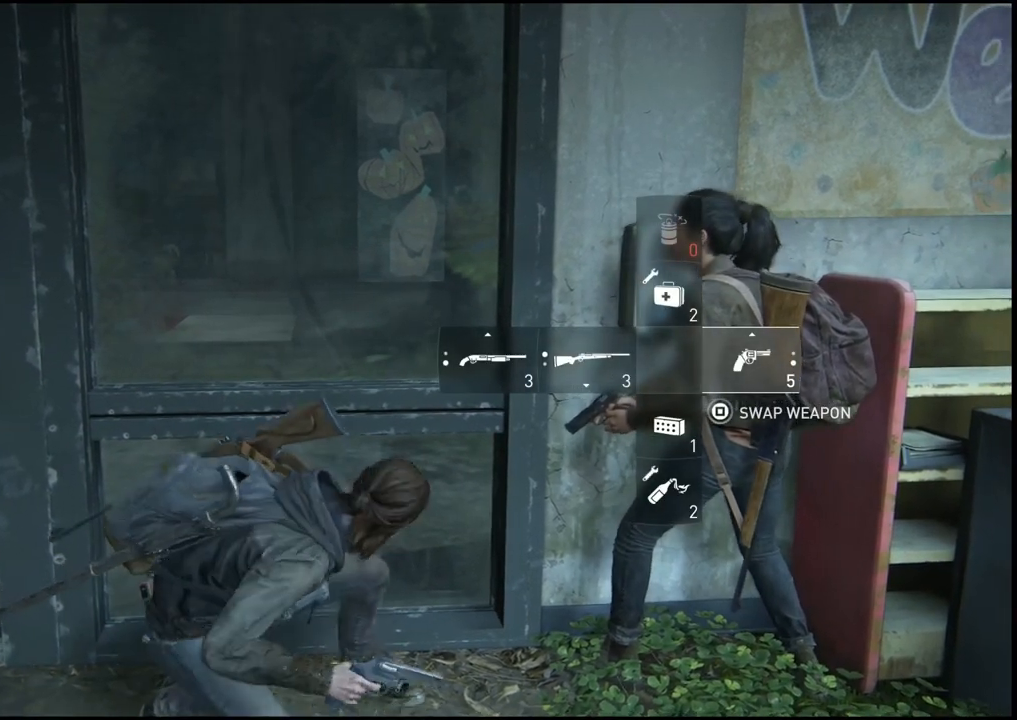
{"buttons": [], "left_stick": "center", "right_stick": "center", "events": []}
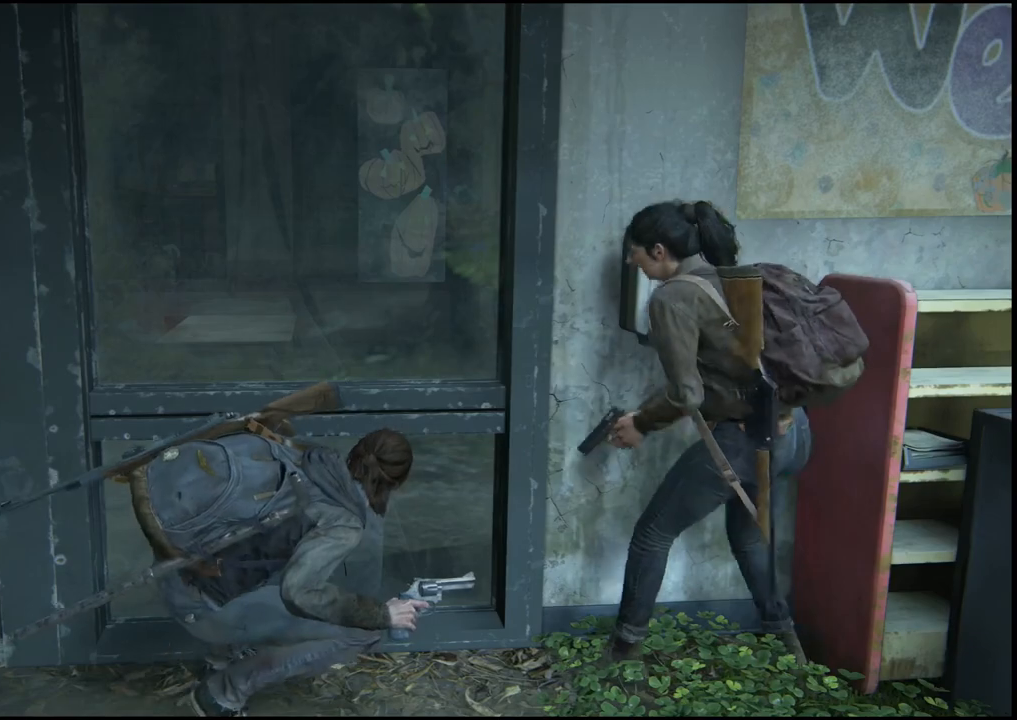
{"buttons": [], "left_stick": "left", "right_stick": "center", "events": [[467, "left_stick", "left"]]}
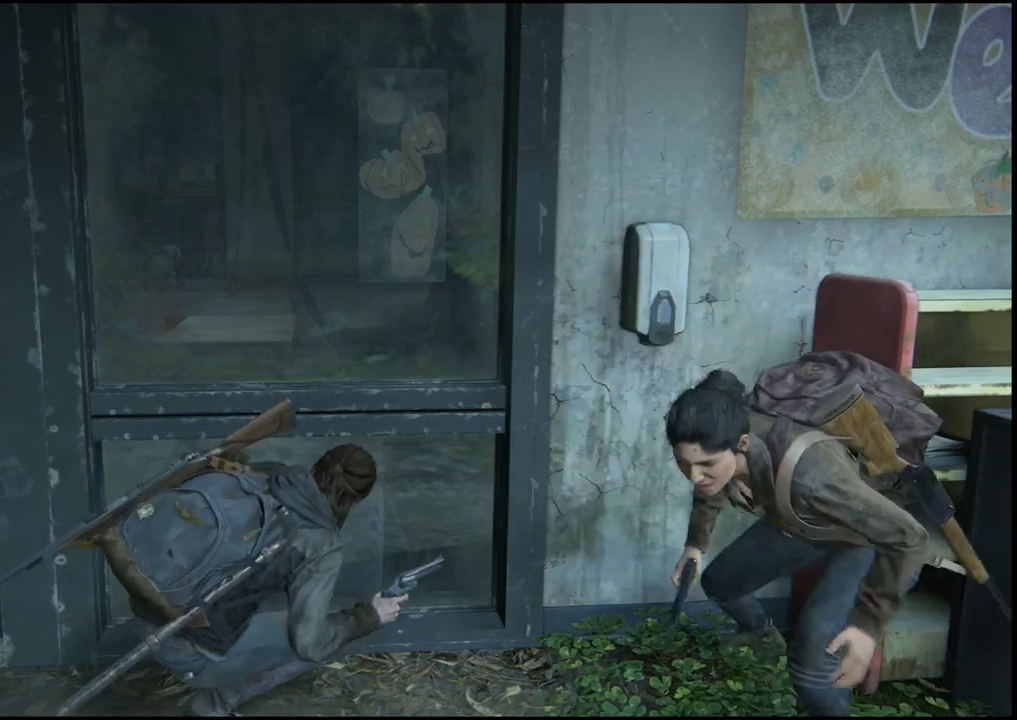
{"buttons": [], "left_stick": "left", "right_stick": "center", "events": [[183, "SQUARE", "down"], [333, "SQUARE", "up"], [417, "SQUARE", "down"], [500, "SQUARE", "up"]]}
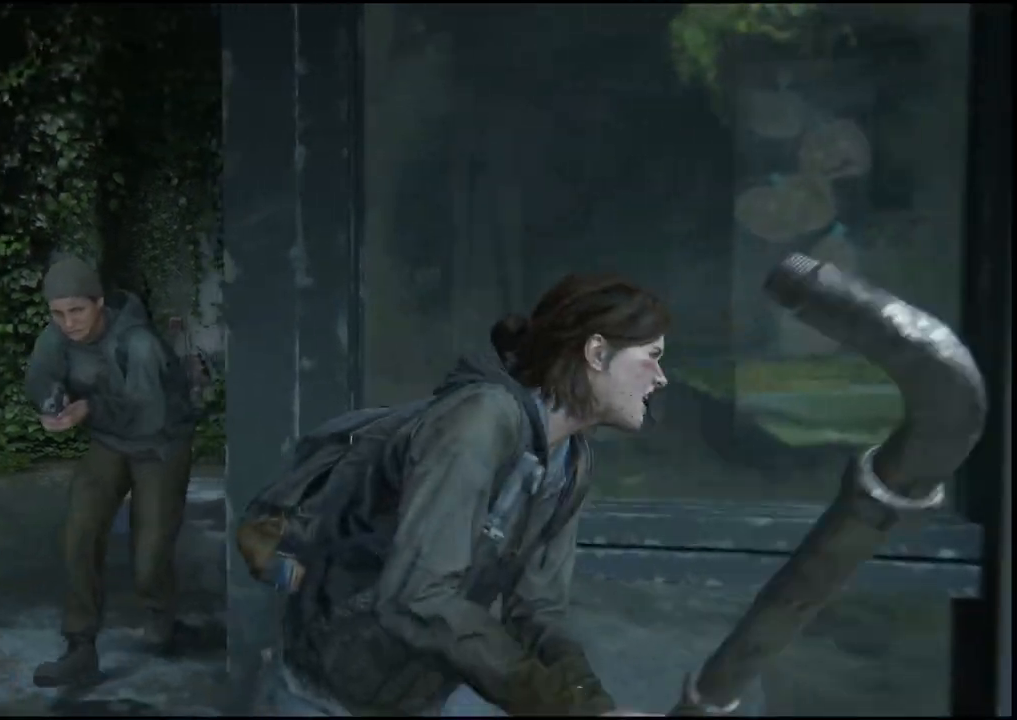
{"buttons": [], "left_stick": "left", "right_stick": "center", "events": [[83, "SQUARE", "down"], [167, "SQUARE", "up"], [233, "SQUARE", "down"], [350, "SQUARE", "up"]]}
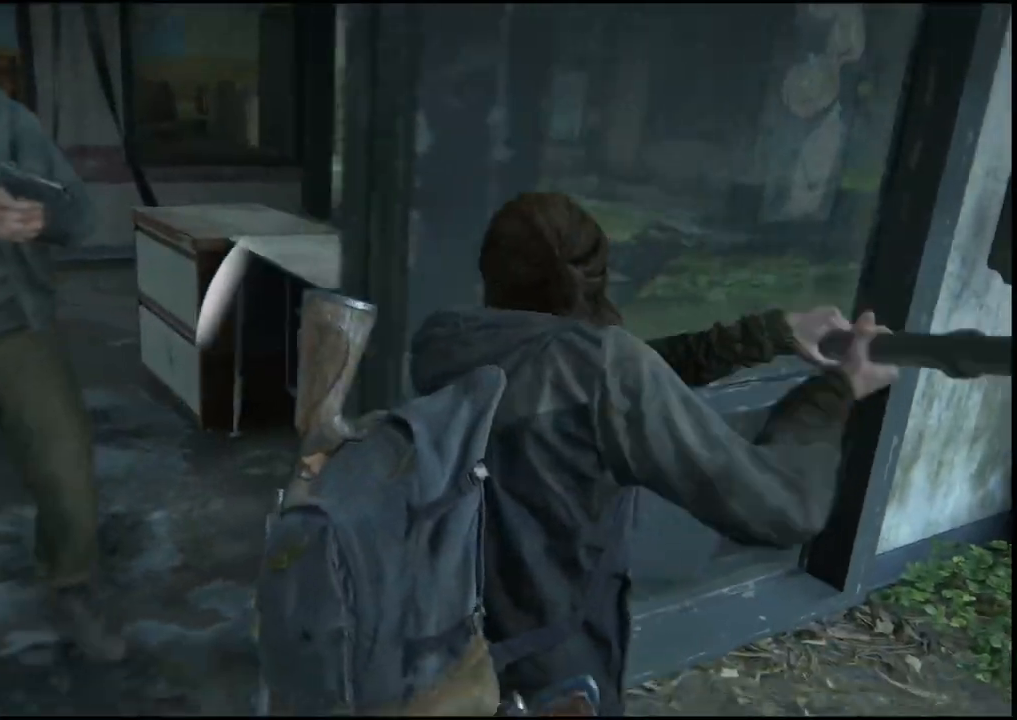
{"buttons": [], "left_stick": "up-left", "right_stick": "center", "events": [[467, "left_stick", "up-left"]]}
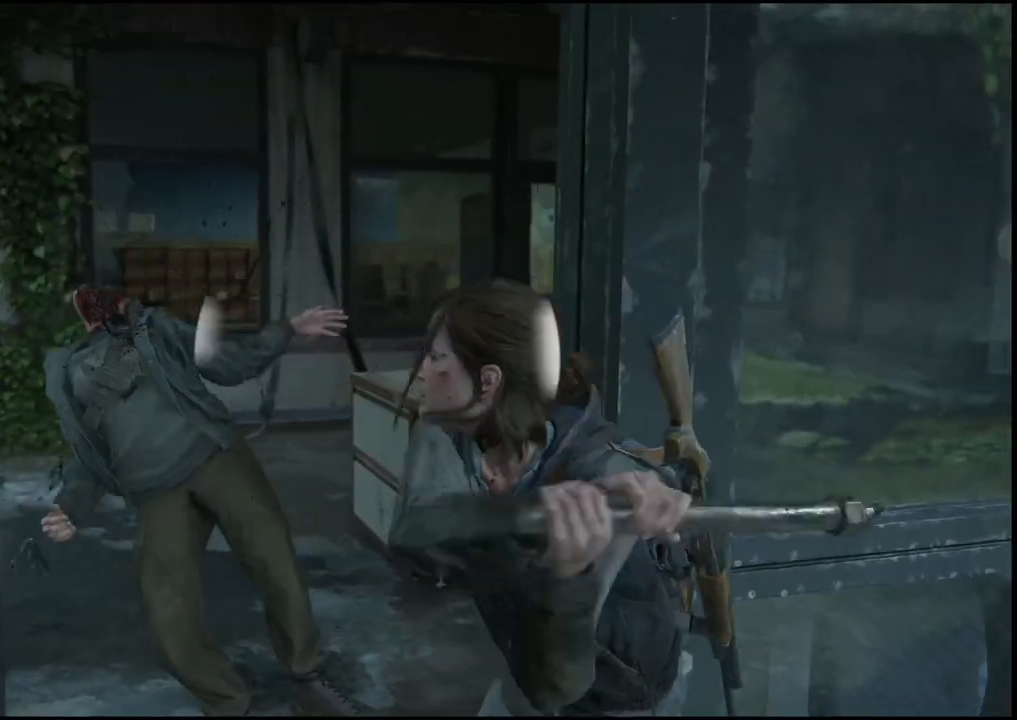
{"buttons": ["L1"], "left_stick": "up-left", "right_stick": "center", "events": [[100, "right_stick", "left"], [383, "L1", "down"], [400, "right_stick", "center"]]}
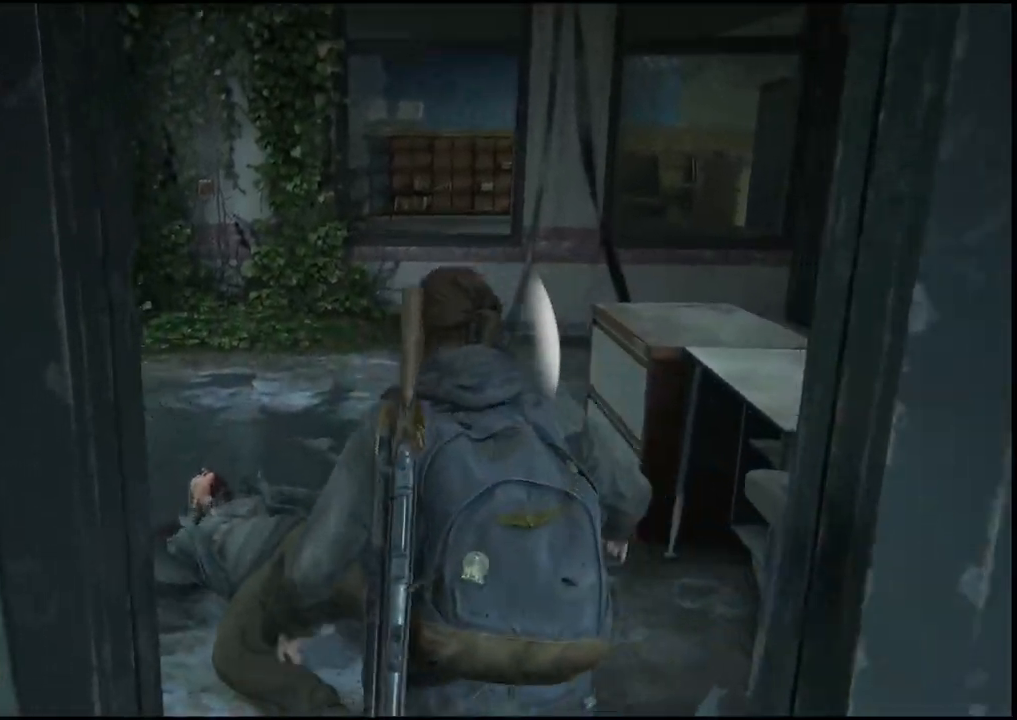
{"buttons": ["L1"], "left_stick": "up", "right_stick": "center", "events": [[100, "left_stick", "up"]]}
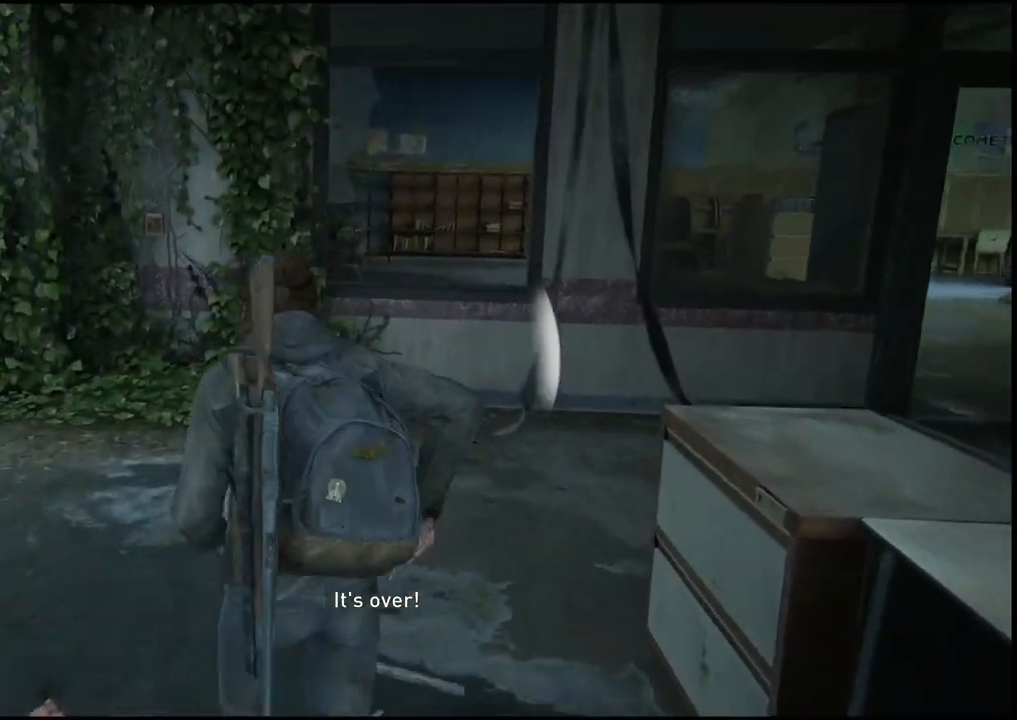
{"buttons": ["L1"], "left_stick": "up", "right_stick": "center", "events": []}
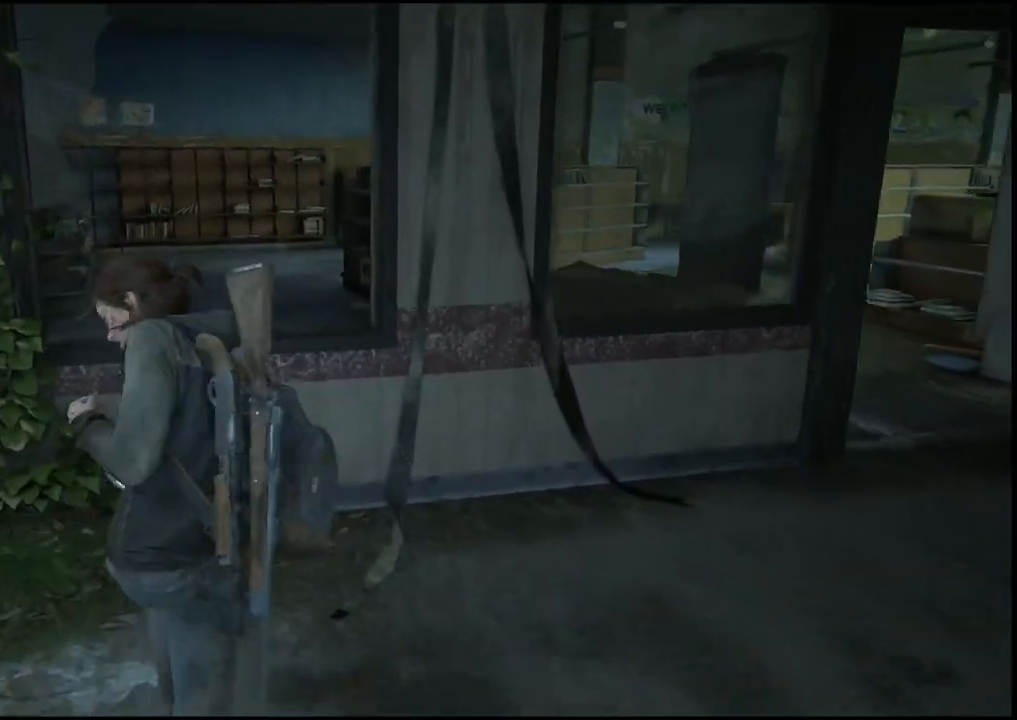
{"buttons": [], "left_stick": "up", "right_stick": "center", "events": [[133, "CROSS", "down"], [267, "CROSS", "up"], [333, "CROSS", "down"], [433, "CROSS", "up"], [500, "L1", "up"]]}
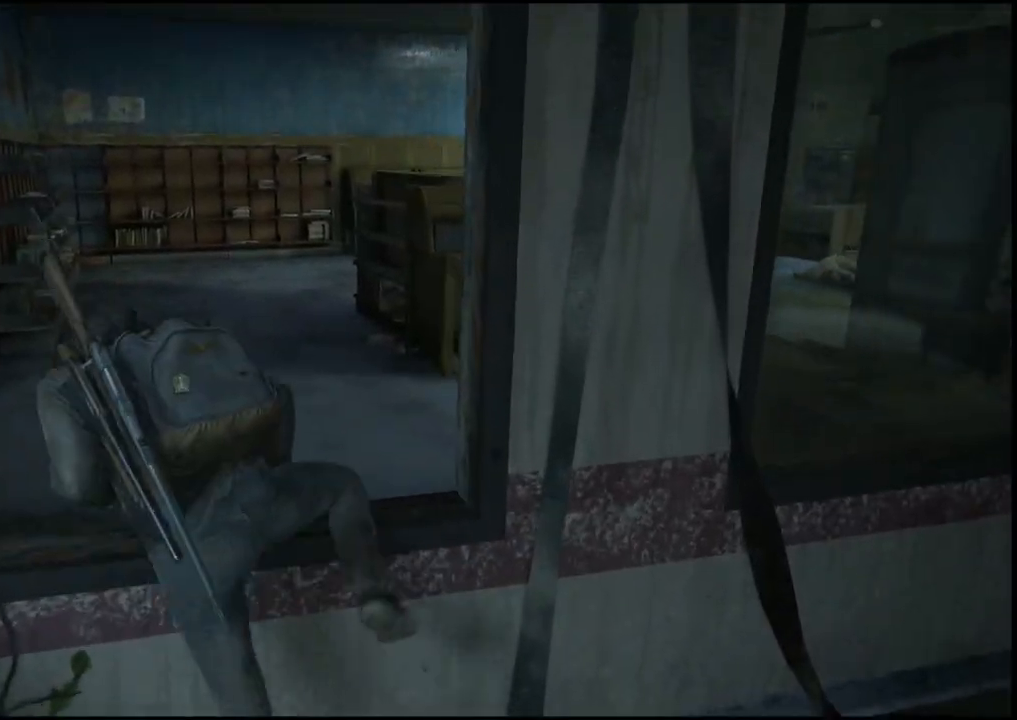
{"buttons": ["L1"], "left_stick": "up", "right_stick": "center", "events": [[483, "L1", "down"]]}
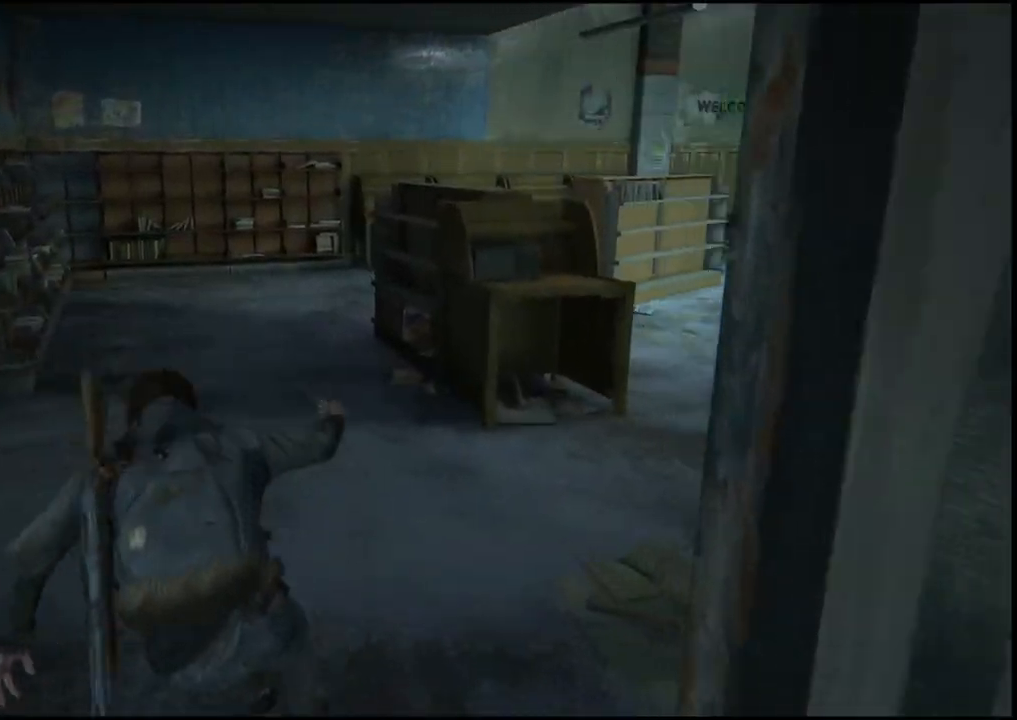
{"buttons": ["L1"], "left_stick": "up", "right_stick": "right", "events": [[367, "right_stick", "right"]]}
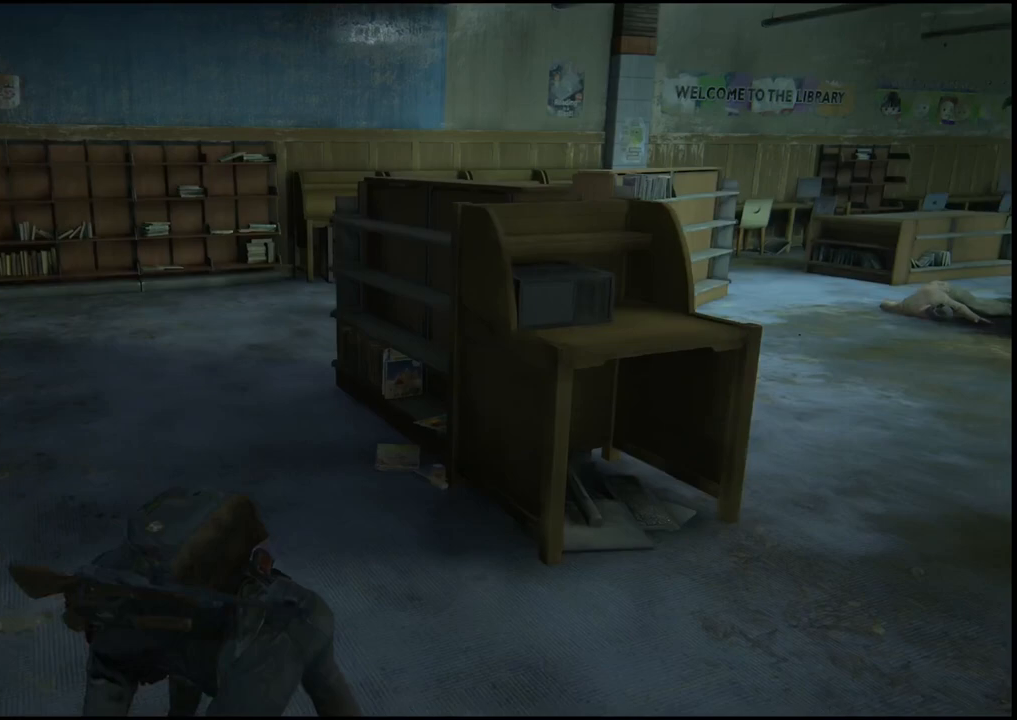
{"buttons": ["L1"], "left_stick": "up-left", "right_stick": "right", "events": [[183, "left_stick", "up-left"]]}
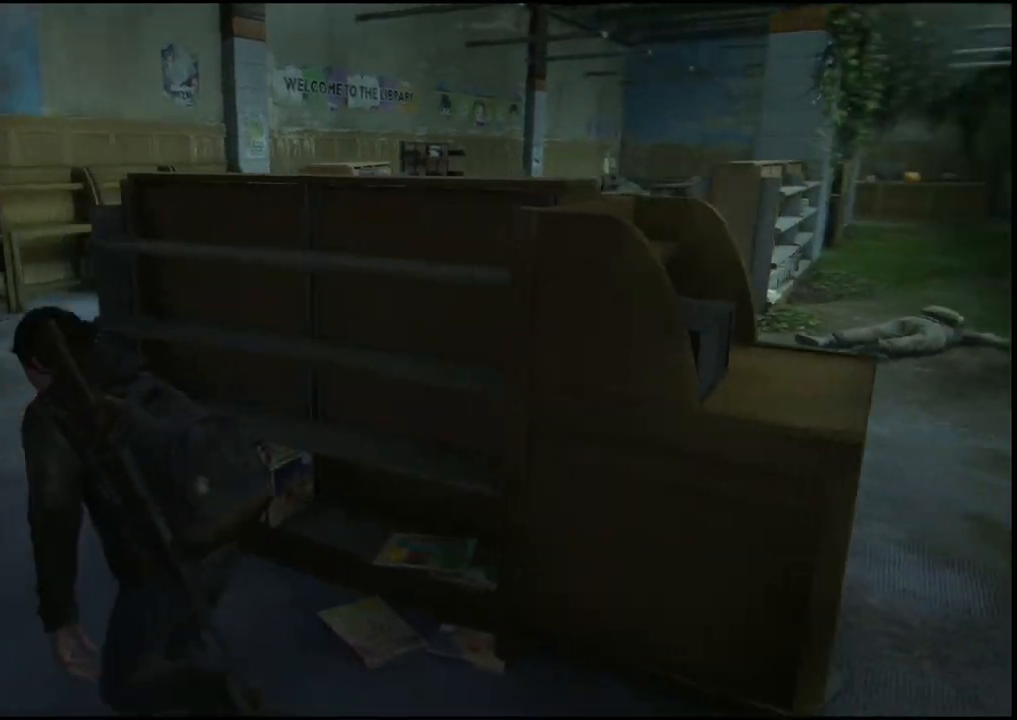
{"buttons": [], "left_stick": "up", "right_stick": "right", "events": [[383, "L1", "up"], [417, "left_stick", "up"]]}
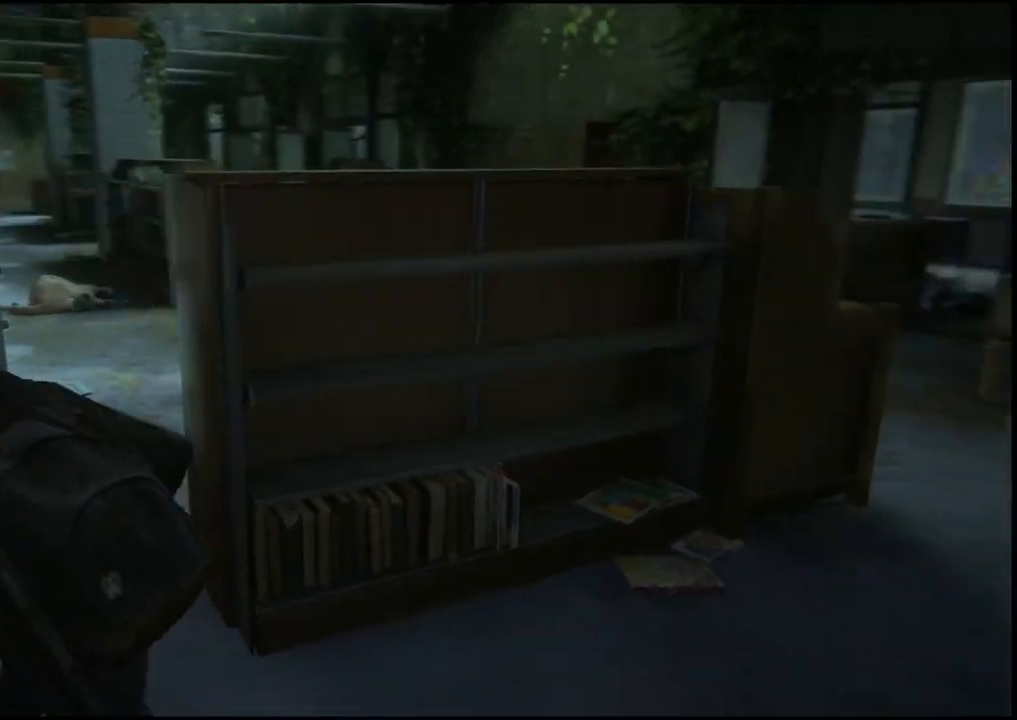
{"buttons": [], "left_stick": "right", "right_stick": "center", "events": [[67, "left_stick", "up-right"], [183, "CIRCLE", "down"], [217, "left_stick", "right"], [217, "right_stick", "center"], [350, "CIRCLE", "up"]]}
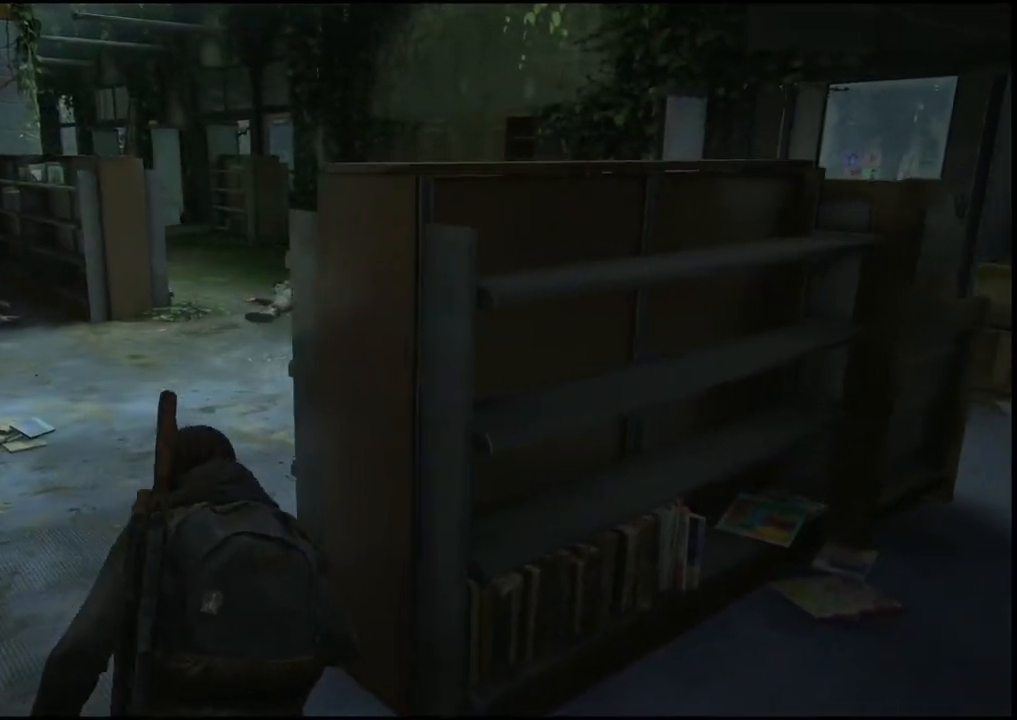
{"buttons": [], "left_stick": "center", "right_stick": "right", "events": [[167, "right_stick", "right"], [233, "left_stick", "center"]]}
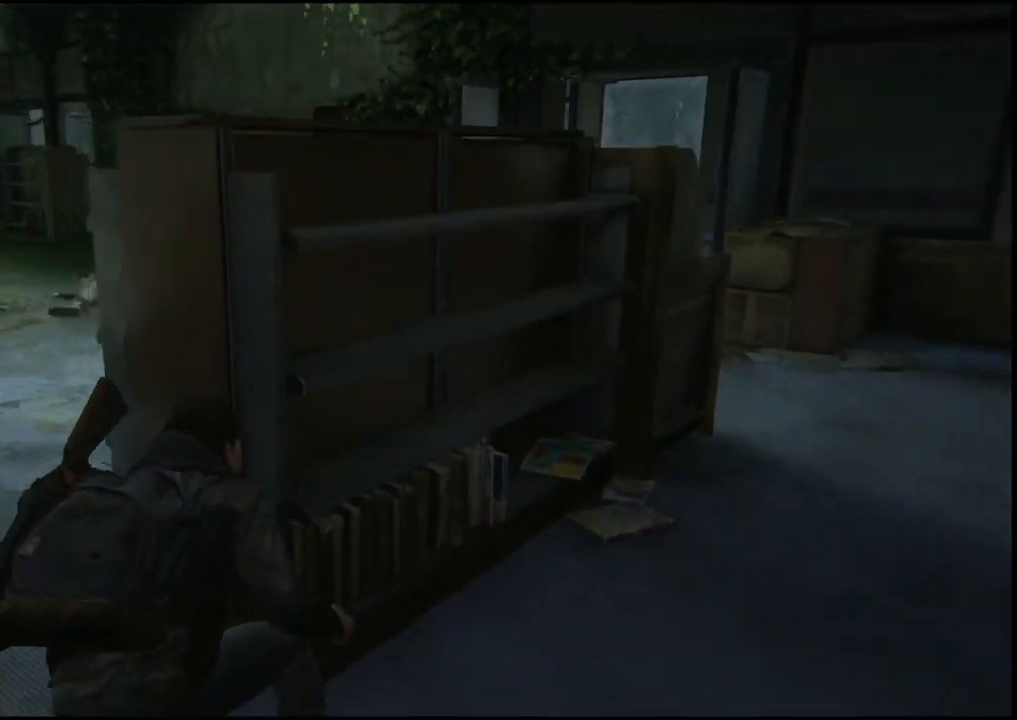
{"buttons": [], "left_stick": "up", "right_stick": "down-right", "events": [[50, "right_stick", "center"], [83, "left_stick", "up"], [250, "right_stick", "down-right"]]}
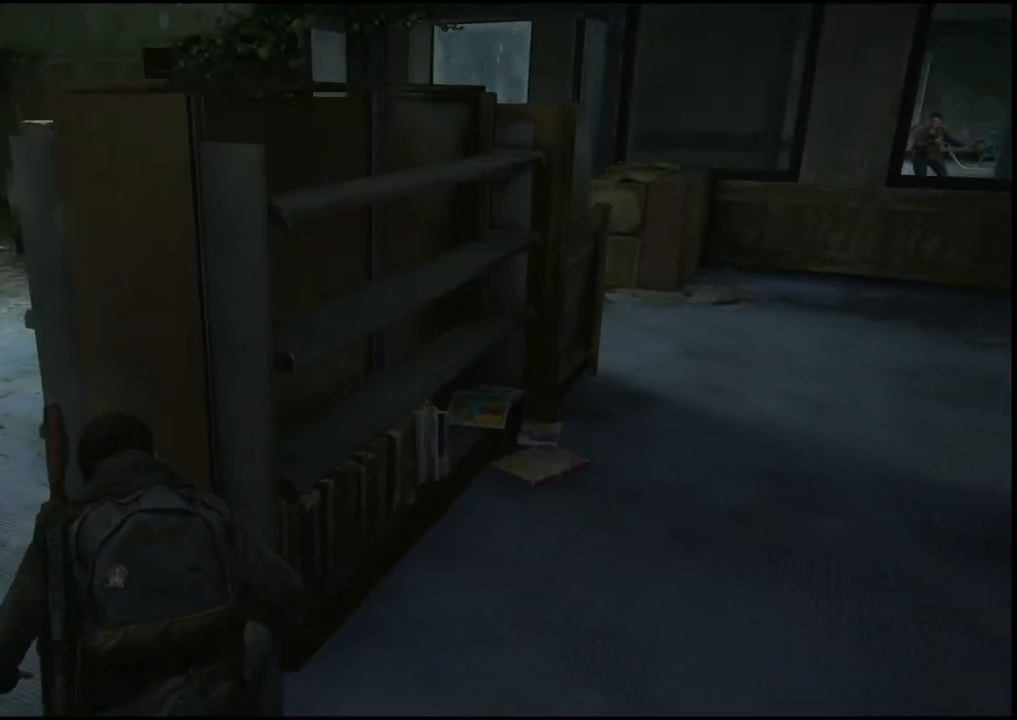
{"buttons": [], "left_stick": "center", "right_stick": "right", "events": [[17, "right_stick", "center"], [150, "left_stick", "up-right"], [333, "right_stick", "right"], [350, "left_stick", "center"]]}
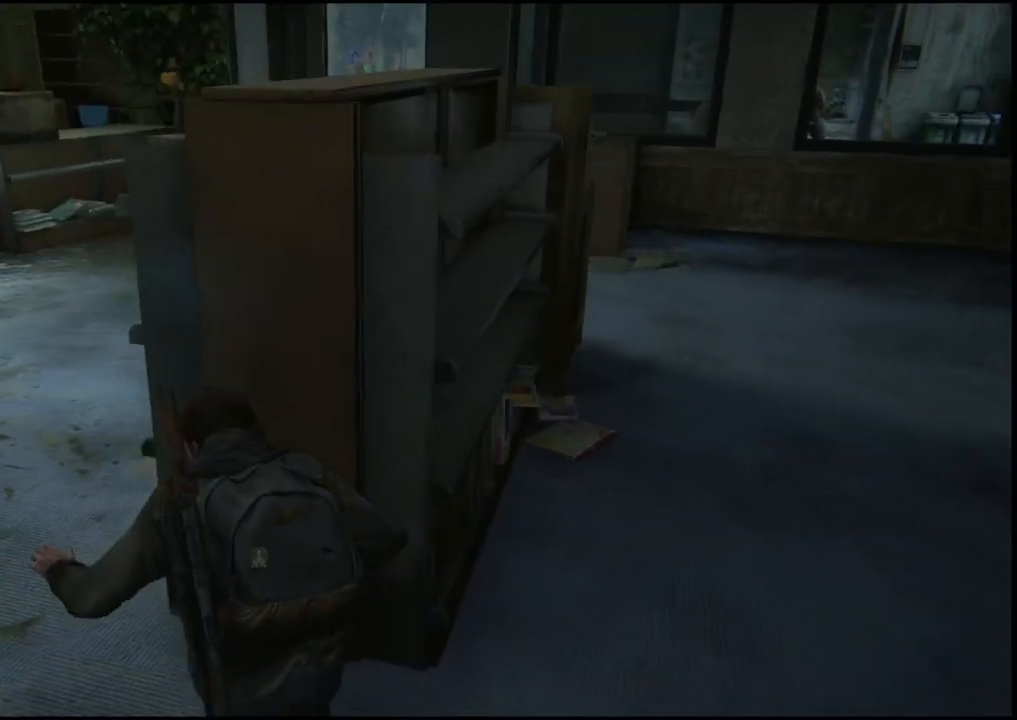
{"buttons": [], "left_stick": "center", "right_stick": "right", "events": []}